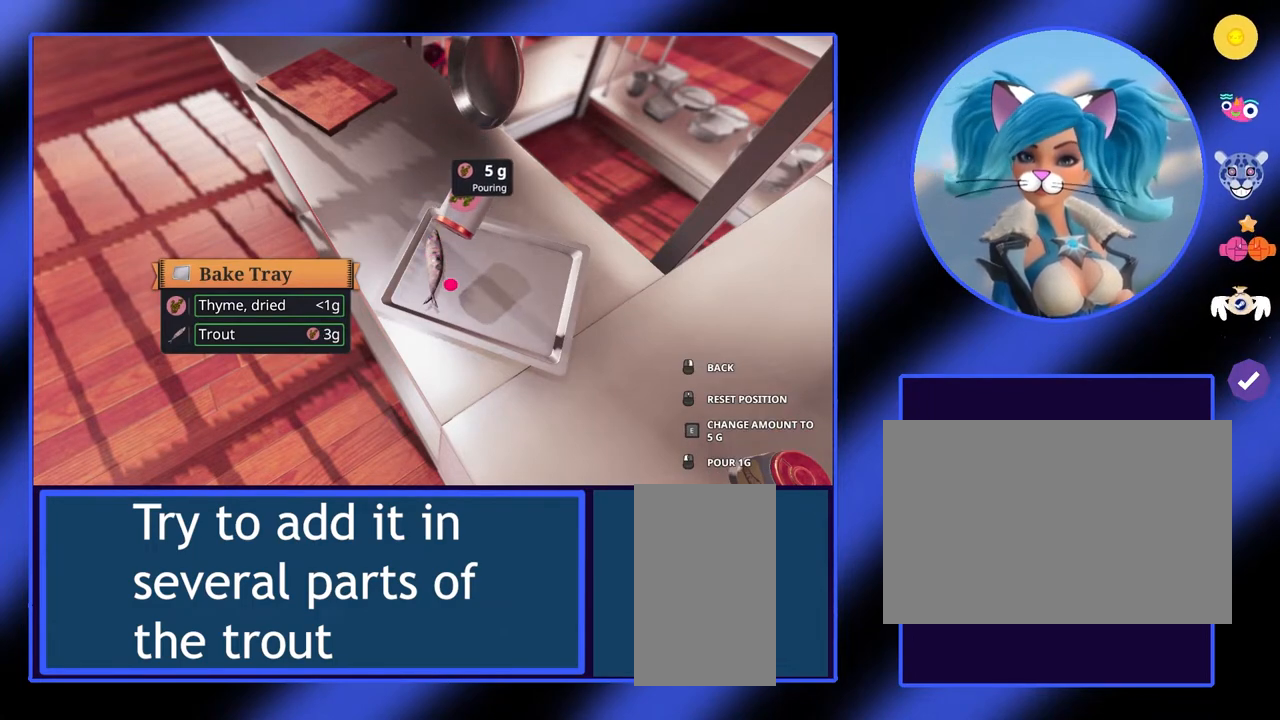
Gameplay with keyboard and mouse; each line is a JSON object with the keys and mouse buttons held at the frame after it. "events" lists presses ("down") and releases ("up") of "a", "alt", "ctrl", "d", "escape", "return", "s", "shift", "space", "tab", "w", "mouse_left", "mouse_wheel", "mouse_right", "mouse_mb4" and "mouse_mb5" between this image and that frame as [ms after this image, input, new state], when the widget could be followed in between. "mouse_left", "mouse_wheel", "mouse_right", "mouse_mb4", "mouse_mb5" = the "left", "wheel", "right", "mb4", "mb5" buttons of the "mouse" list. No other keys are recorded. "wheel" means that the mouse wheel is clicked or scrolled. Not read: mouse_move.
{"keys": [], "mouse": [], "events": [[433, "mouse_right", "down"], [467, "mouse_right", "up"]]}
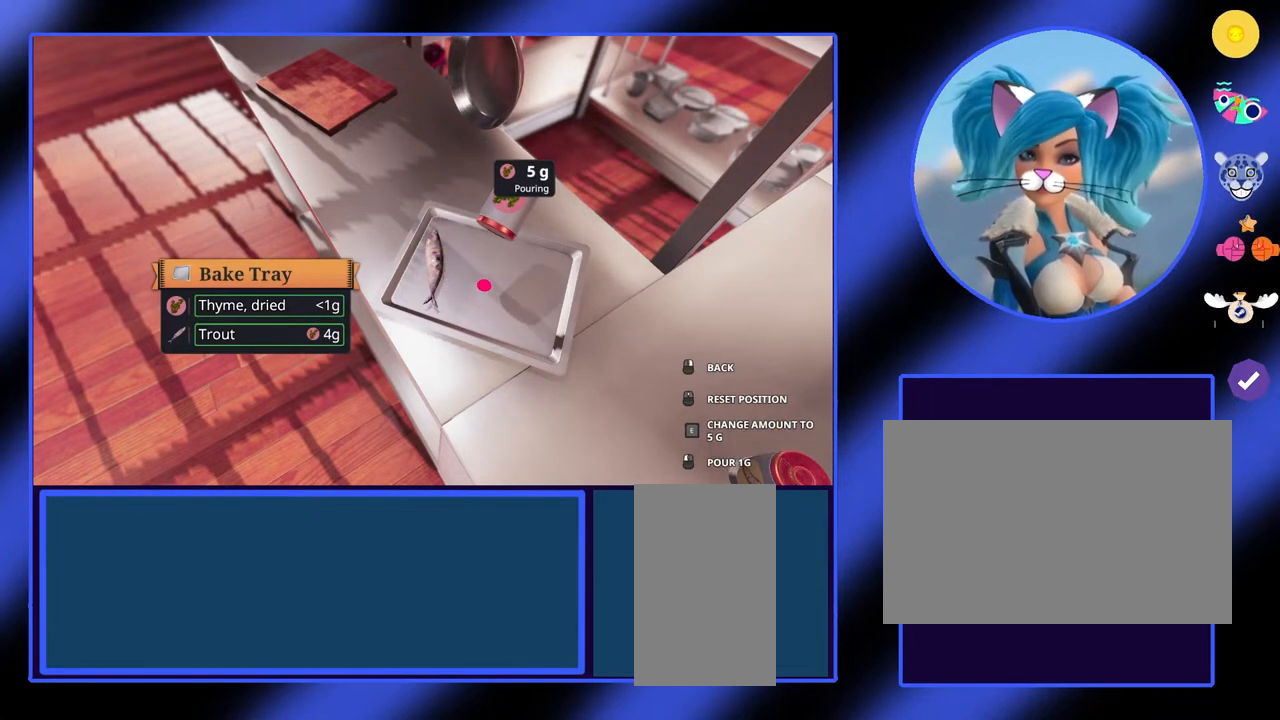
{"keys": ["d"], "mouse": [], "events": [[267, "d", "down"]]}
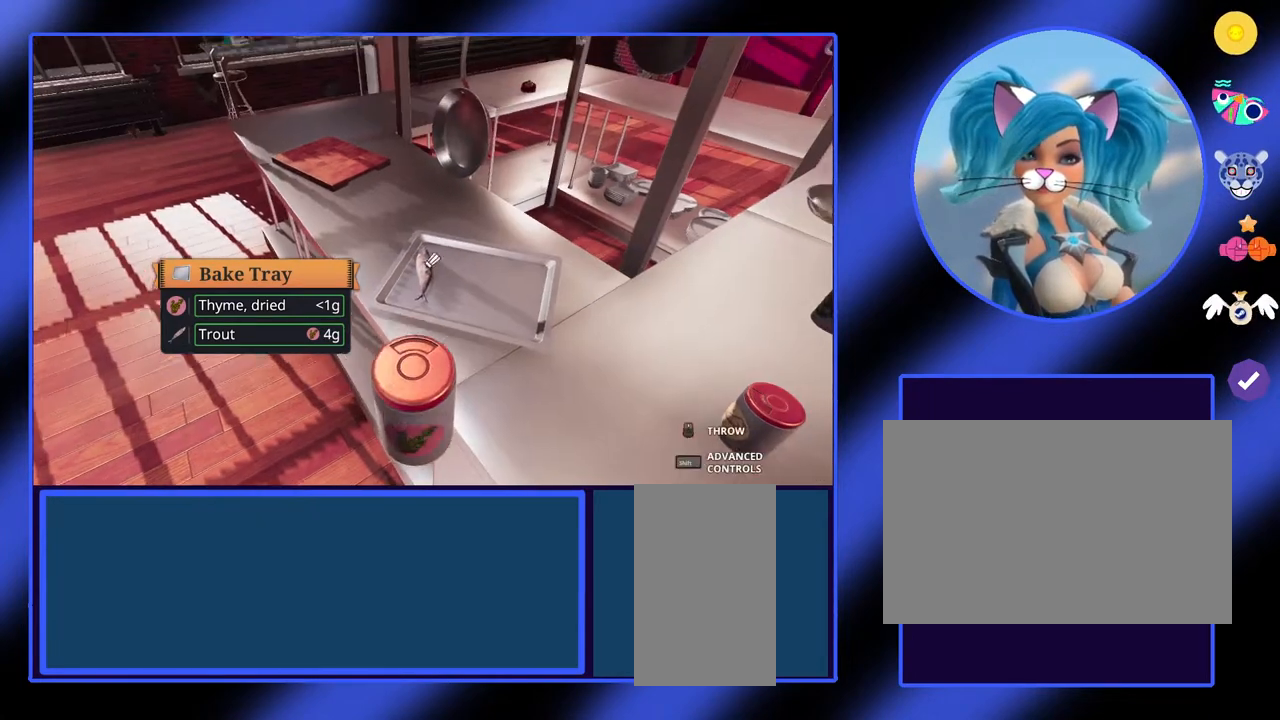
{"keys": [], "mouse": [], "events": [[100, "w", "down"], [333, "d", "up"], [400, "w", "up"]]}
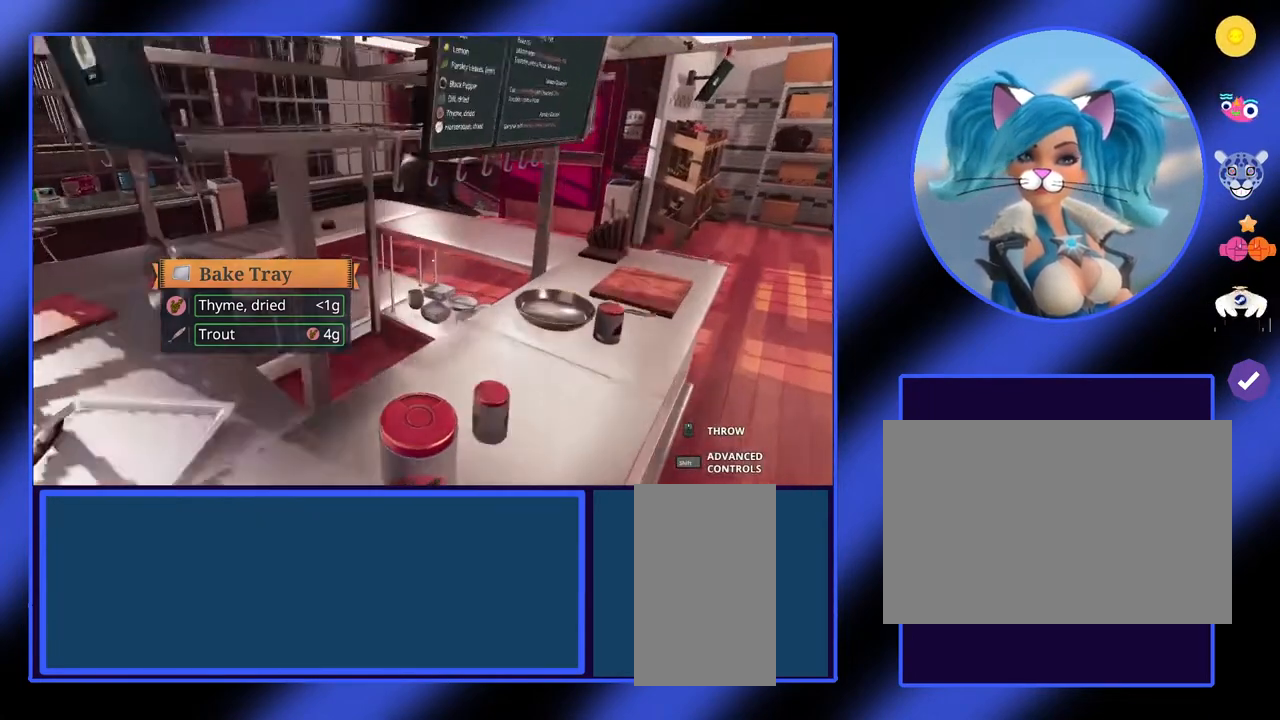
{"keys": ["w"], "mouse": [], "events": [[333, "d", "down"], [400, "w", "down"], [433, "d", "up"]]}
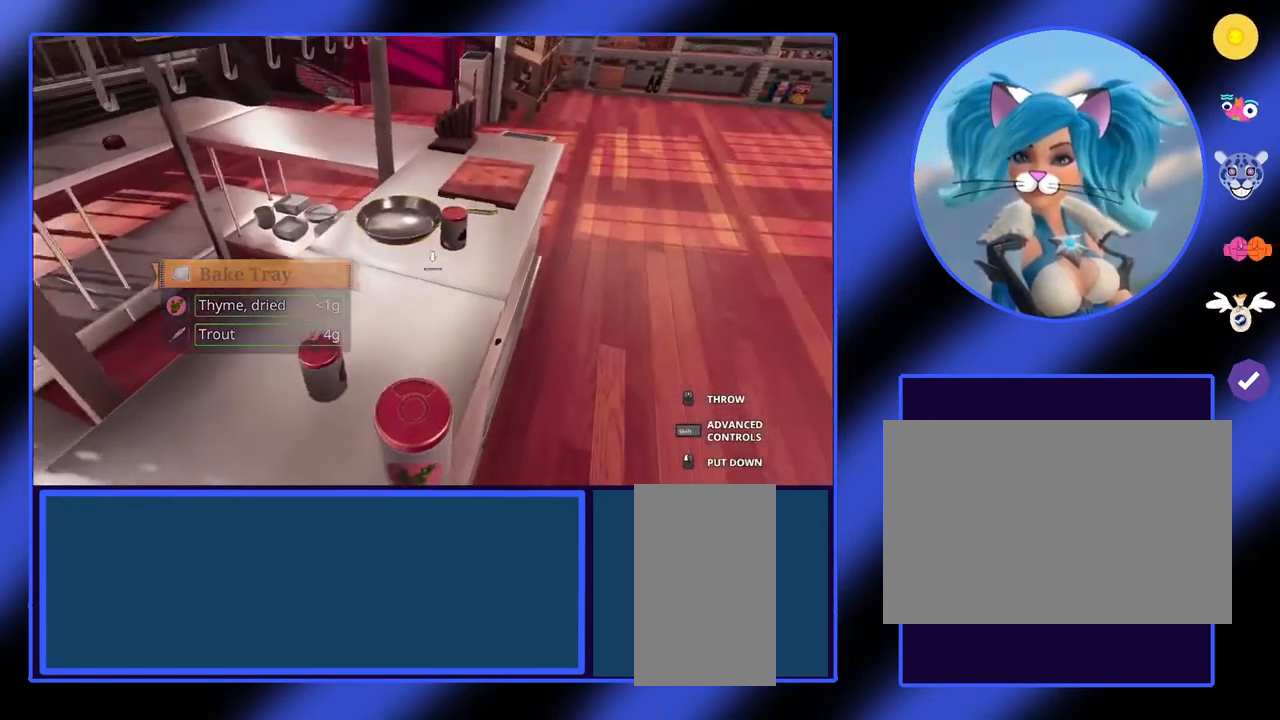
{"keys": [], "mouse": [], "events": [[33, "w", "up"]]}
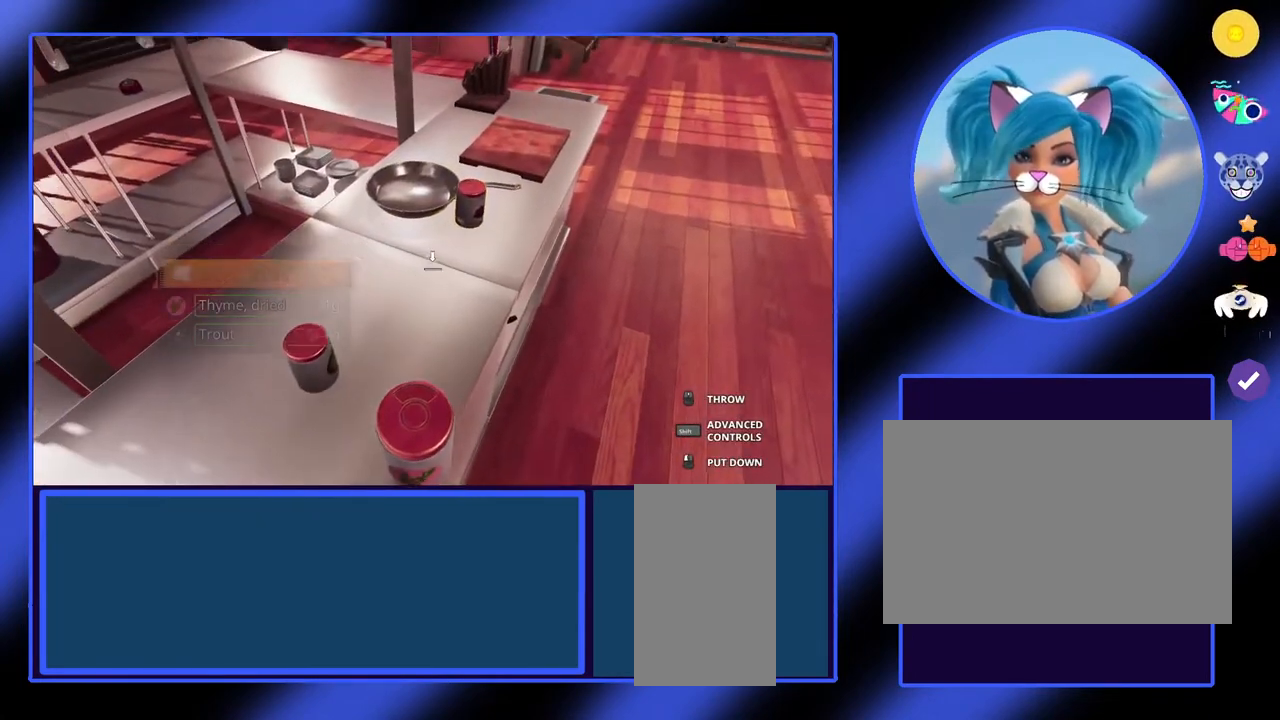
{"keys": [], "mouse": [], "events": []}
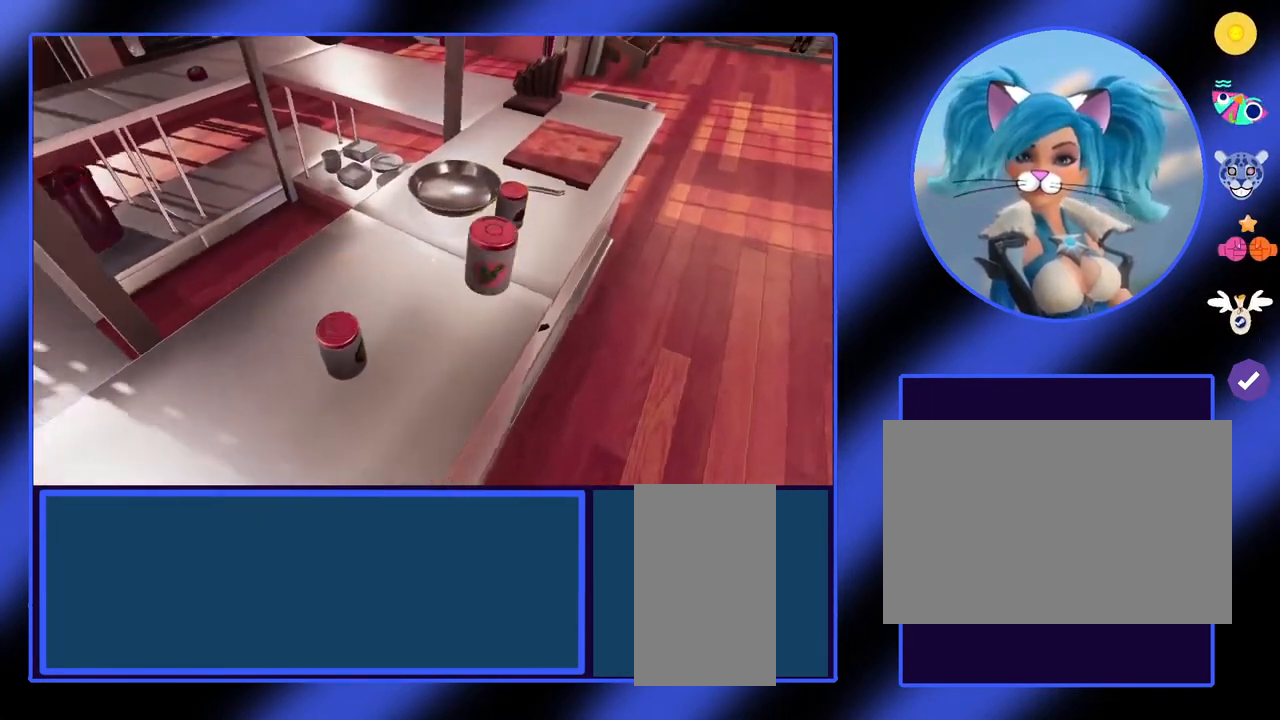
{"keys": [], "mouse": [], "events": []}
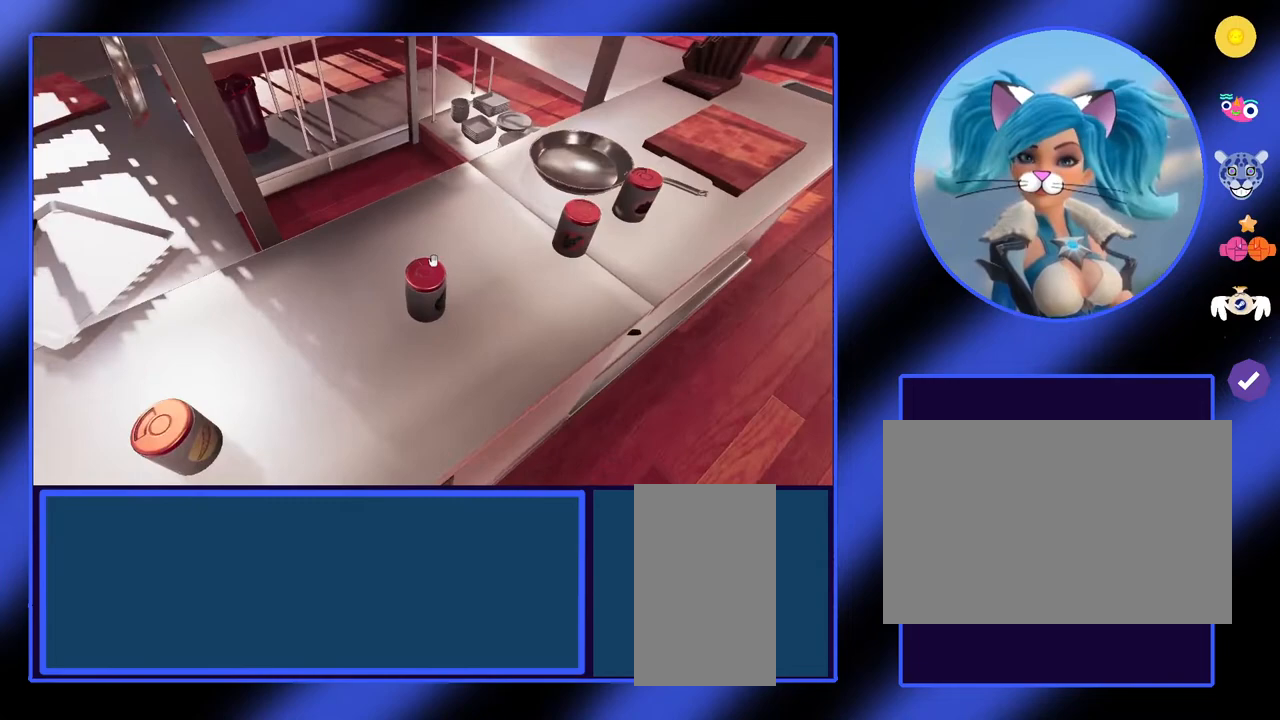
{"keys": [], "mouse": [], "events": []}
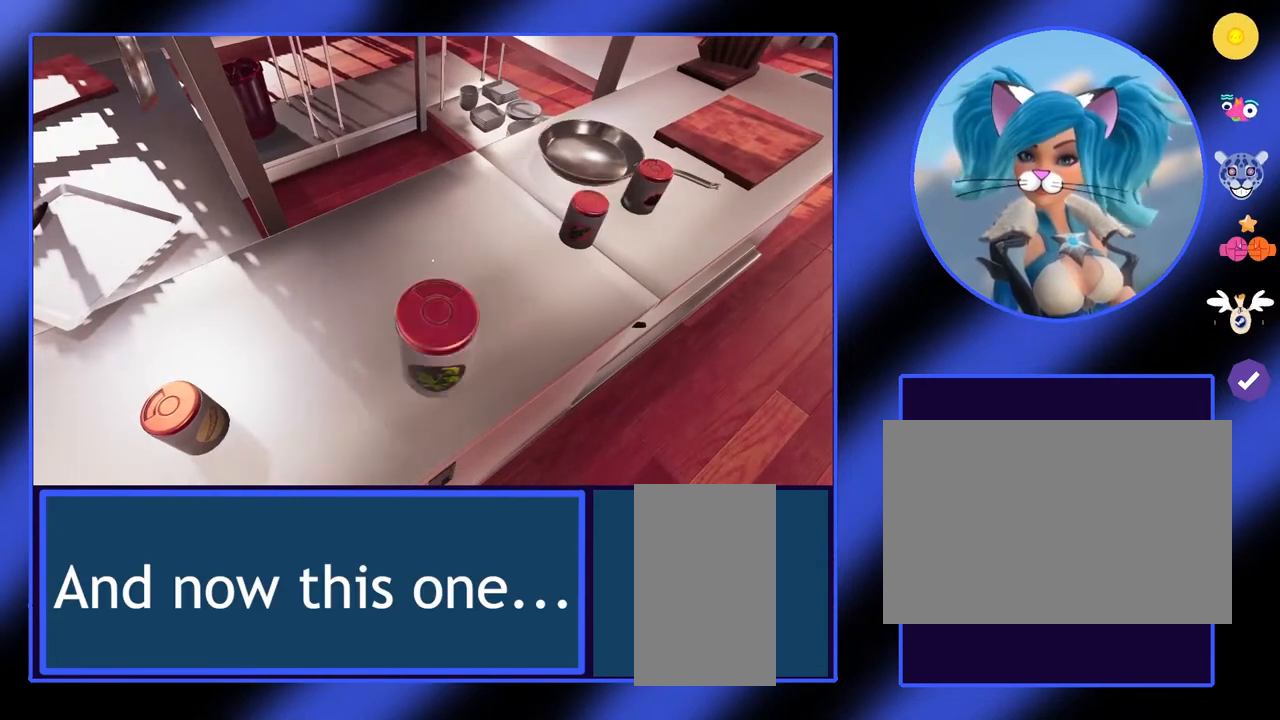
{"keys": ["a"], "mouse": [], "events": [[167, "s", "down"], [300, "a", "down"], [433, "s", "up"]]}
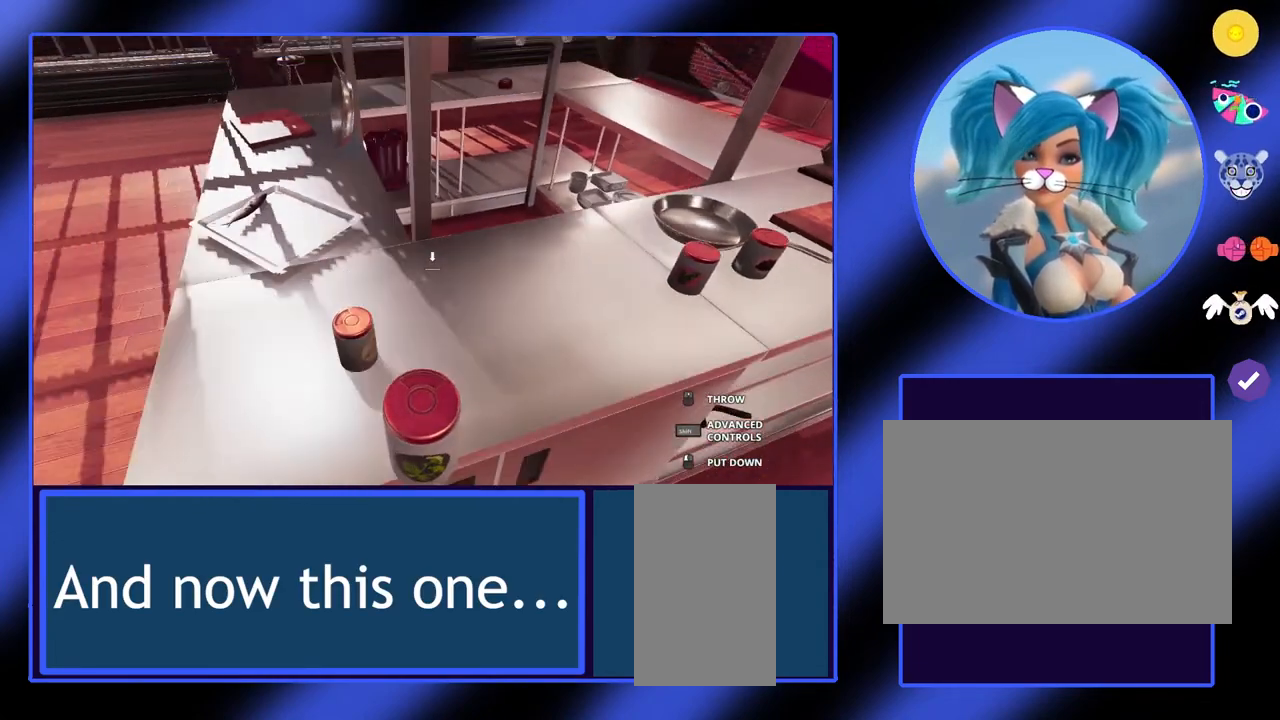
{"keys": ["a"], "mouse": [], "events": [[67, "s", "down"], [133, "a", "up"], [133, "s", "up"], [333, "a", "down"]]}
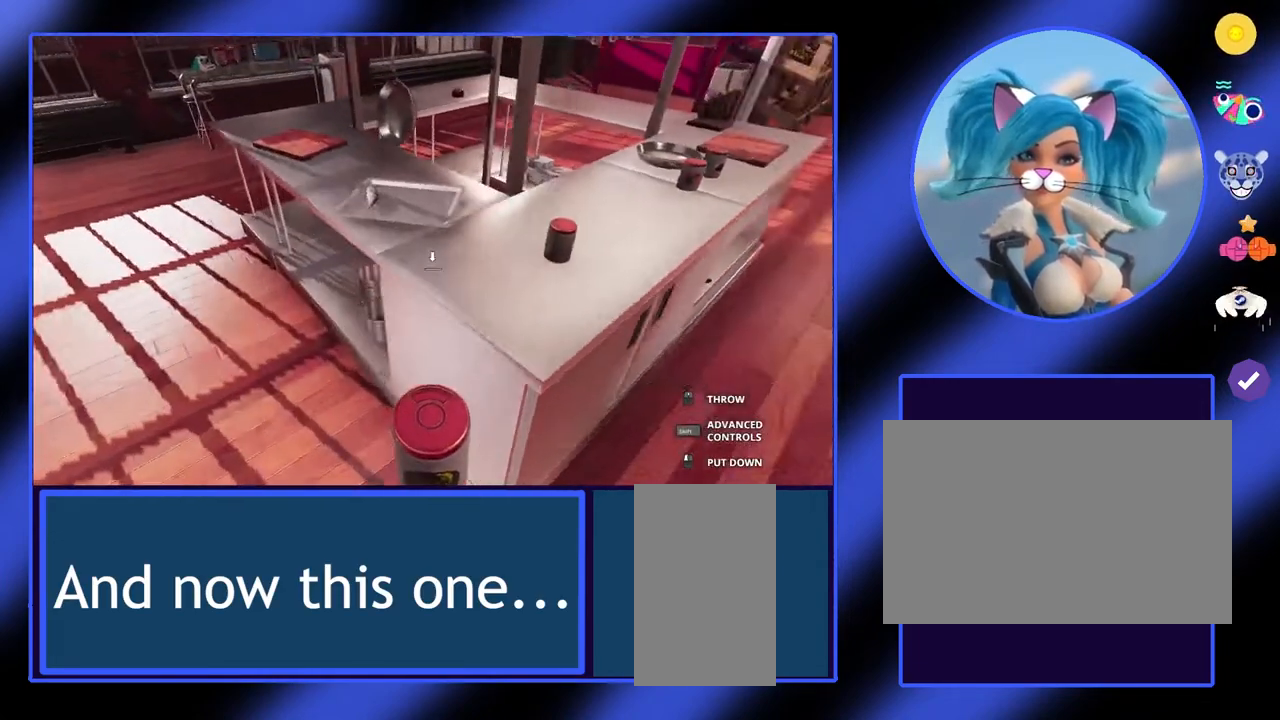
{"keys": [], "mouse": [], "events": [[33, "w", "down"], [67, "a", "up"], [200, "w", "up"]]}